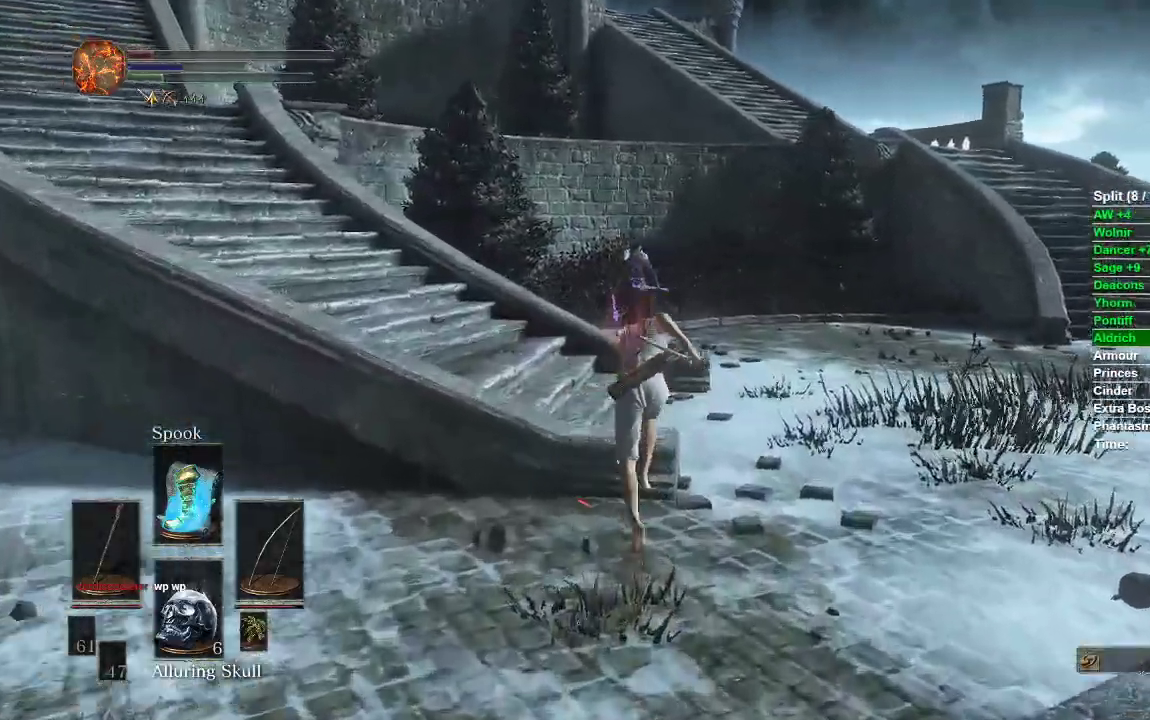
Gameplay with a controller (Xbox layout); each line is a JSON object with the inputs held at the frame after it. "events" lists button and stick changes between this image and that frame as [ms after this image, input, new state], when the widget could be followed in between.
{"buttons": ["B"], "left_stick": "up-left", "right_stick": "center", "events": [[200, "right_stick", "down-left"], [217, "left_stick", "up-left"], [333, "B", "up"], [367, "right_stick", "center"], [400, "B", "down"]]}
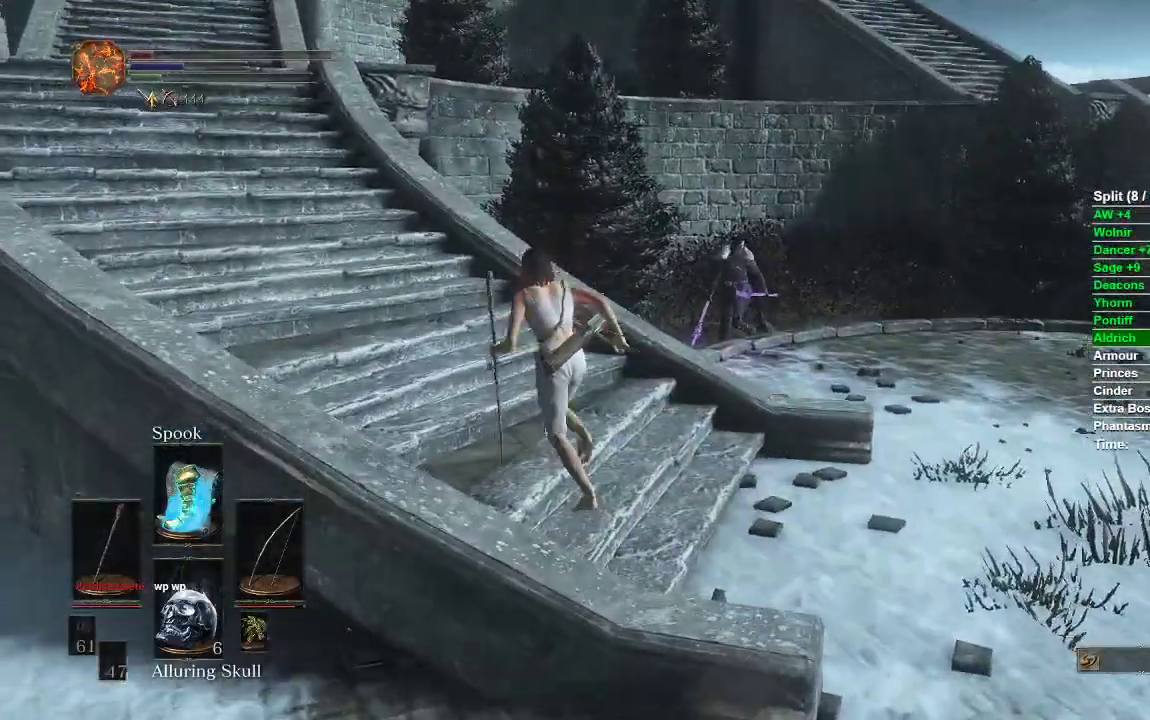
{"buttons": ["B"], "left_stick": "up-left", "right_stick": "center", "events": []}
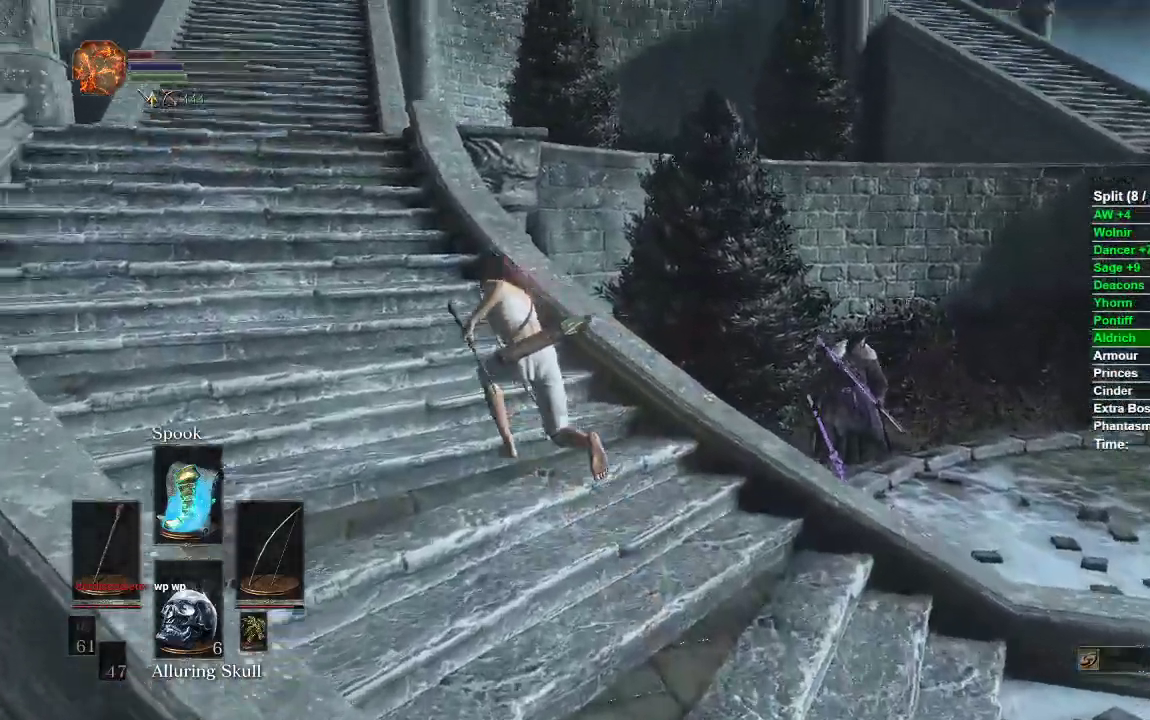
{"buttons": ["B"], "left_stick": "up-left", "right_stick": "center", "events": []}
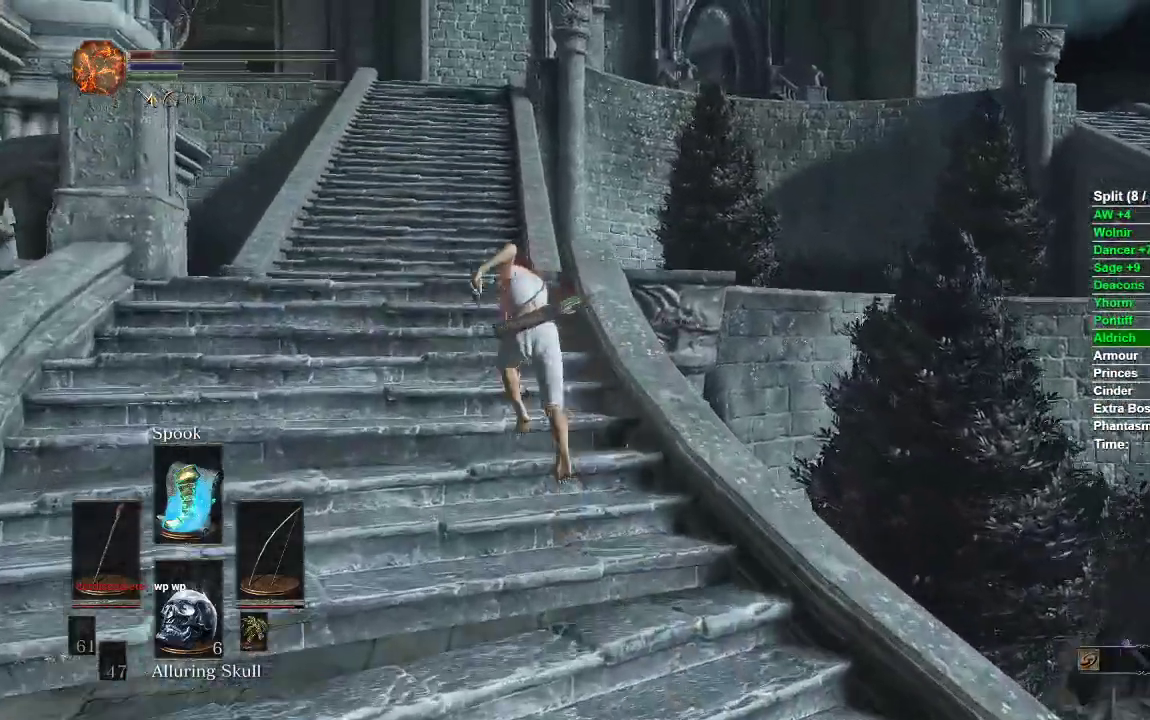
{"buttons": ["B"], "left_stick": "up", "right_stick": "center", "events": [[383, "left_stick", "up"]]}
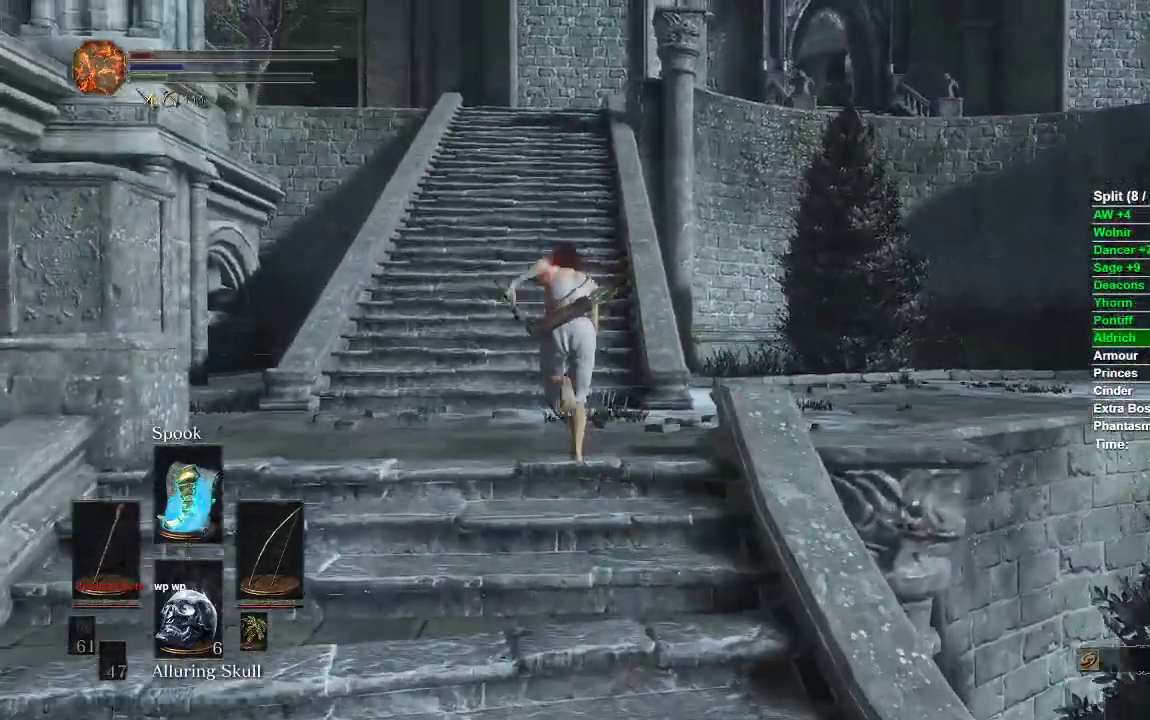
{"buttons": ["B"], "left_stick": "up", "right_stick": "down-right", "events": [[433, "right_stick", "down-right"]]}
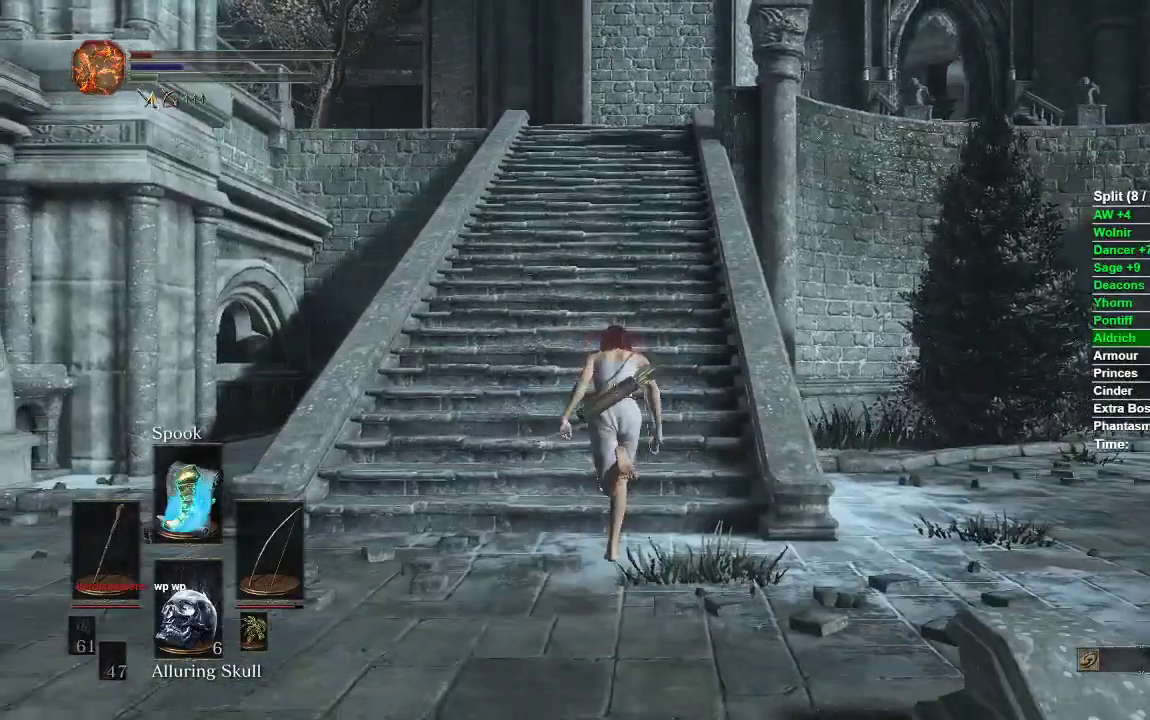
{"buttons": ["B"], "left_stick": "up", "right_stick": "down-right", "events": [[150, "B", "up"], [317, "B", "down"]]}
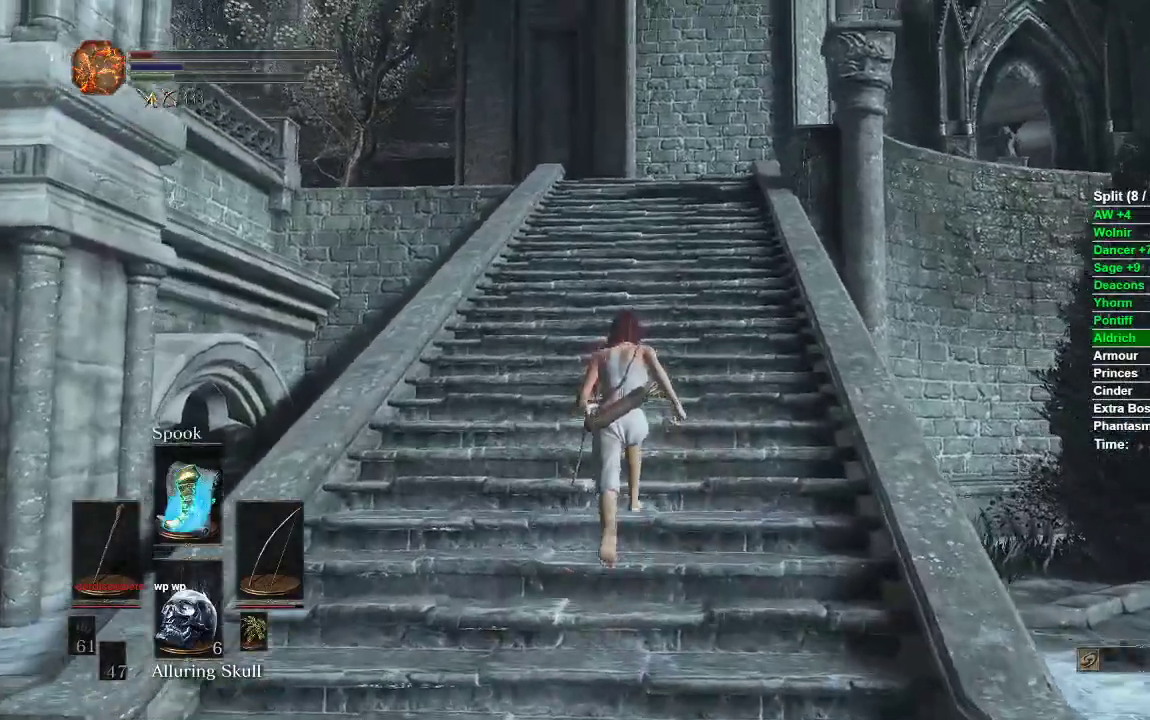
{"buttons": ["B"], "left_stick": "up", "right_stick": "down-right", "events": []}
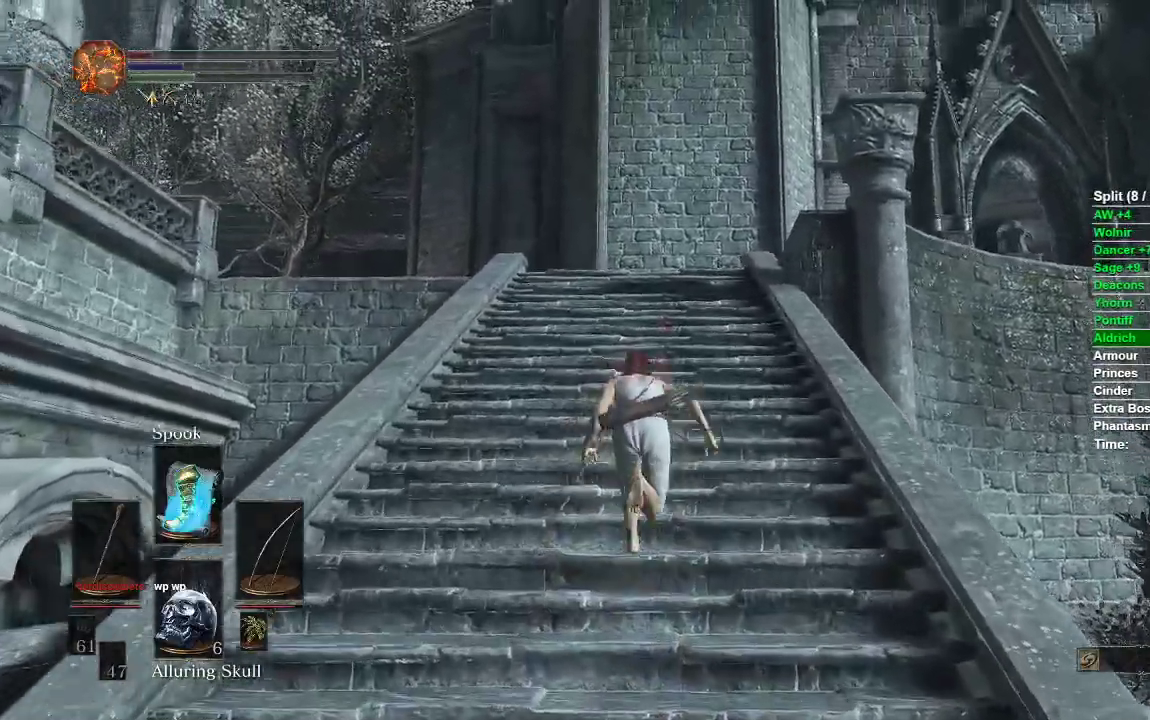
{"buttons": ["B"], "left_stick": "up", "right_stick": "down-right", "events": []}
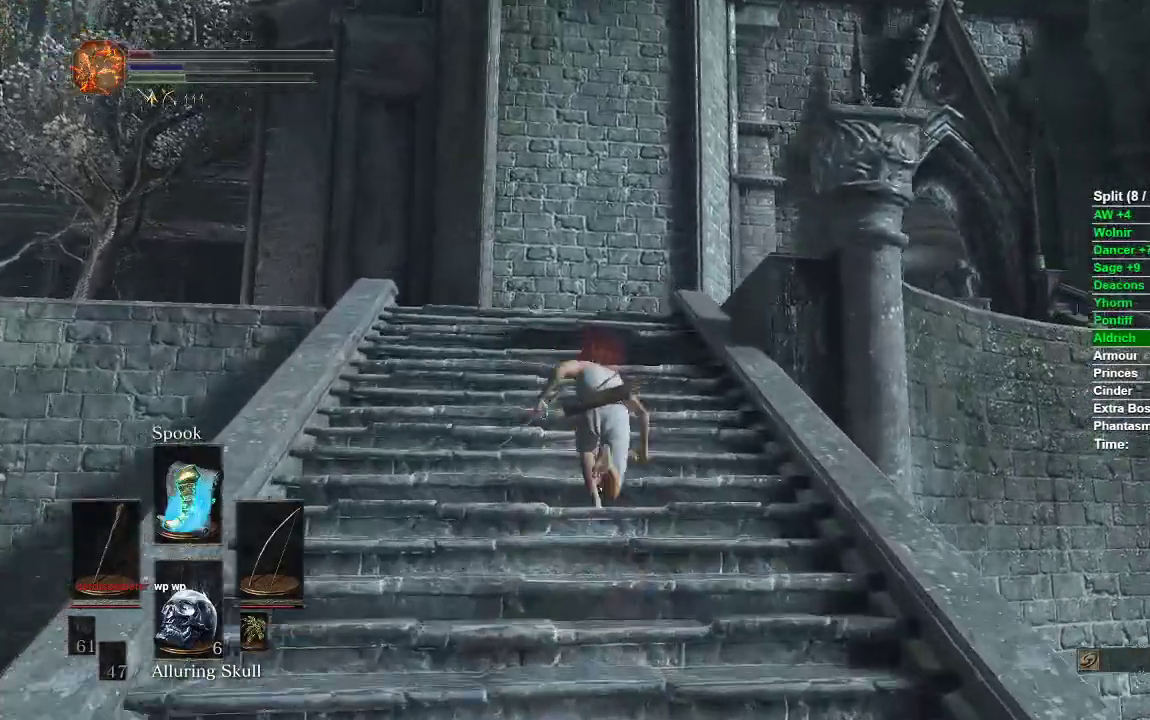
{"buttons": ["B"], "left_stick": "up", "right_stick": "down-right", "events": []}
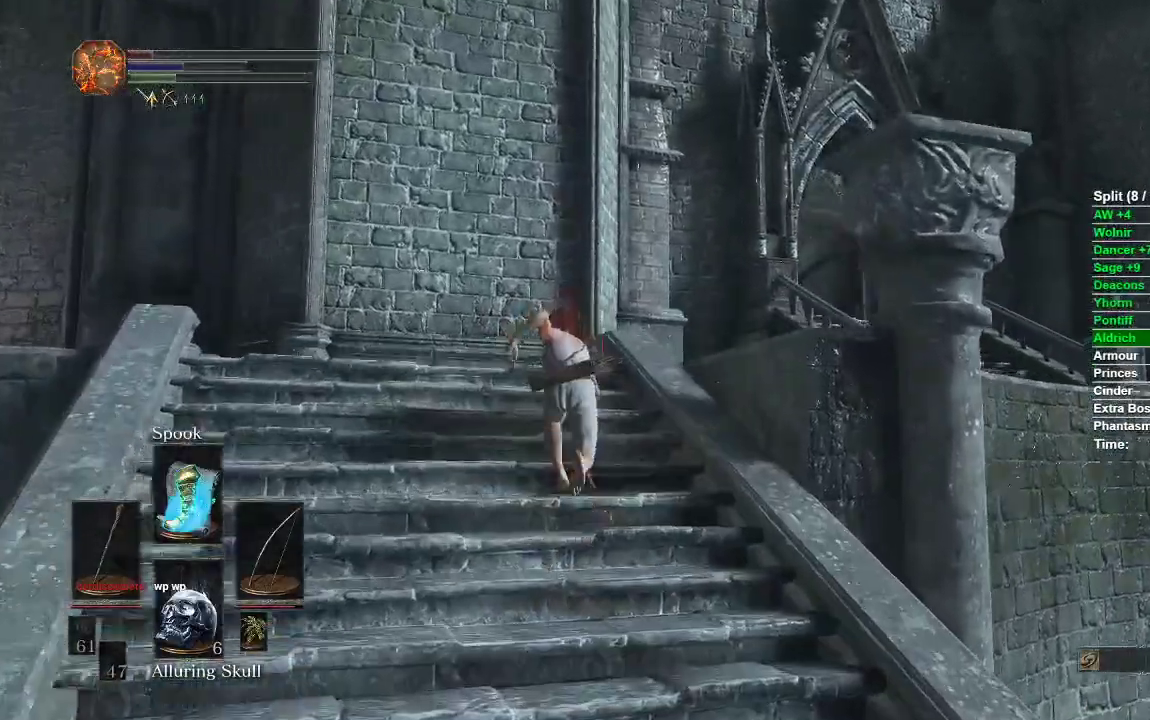
{"buttons": ["B"], "left_stick": "up", "right_stick": "down-right", "events": []}
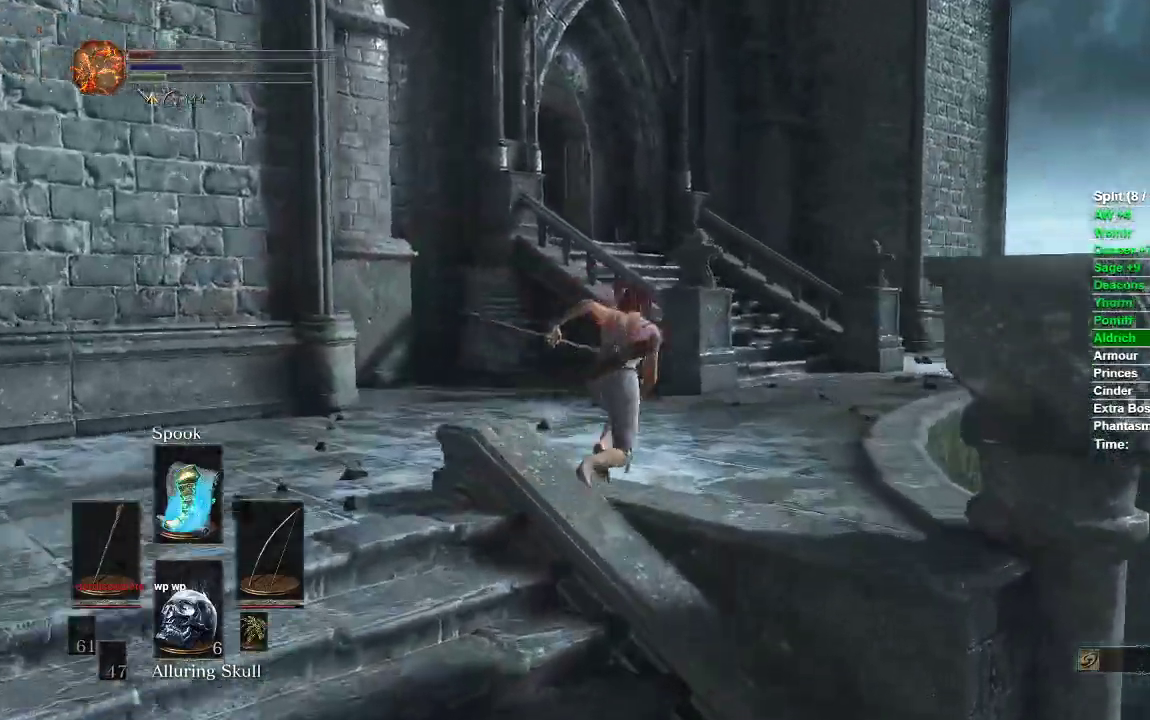
{"buttons": ["B"], "left_stick": "up", "right_stick": "center", "events": [[150, "right_stick", "center"]]}
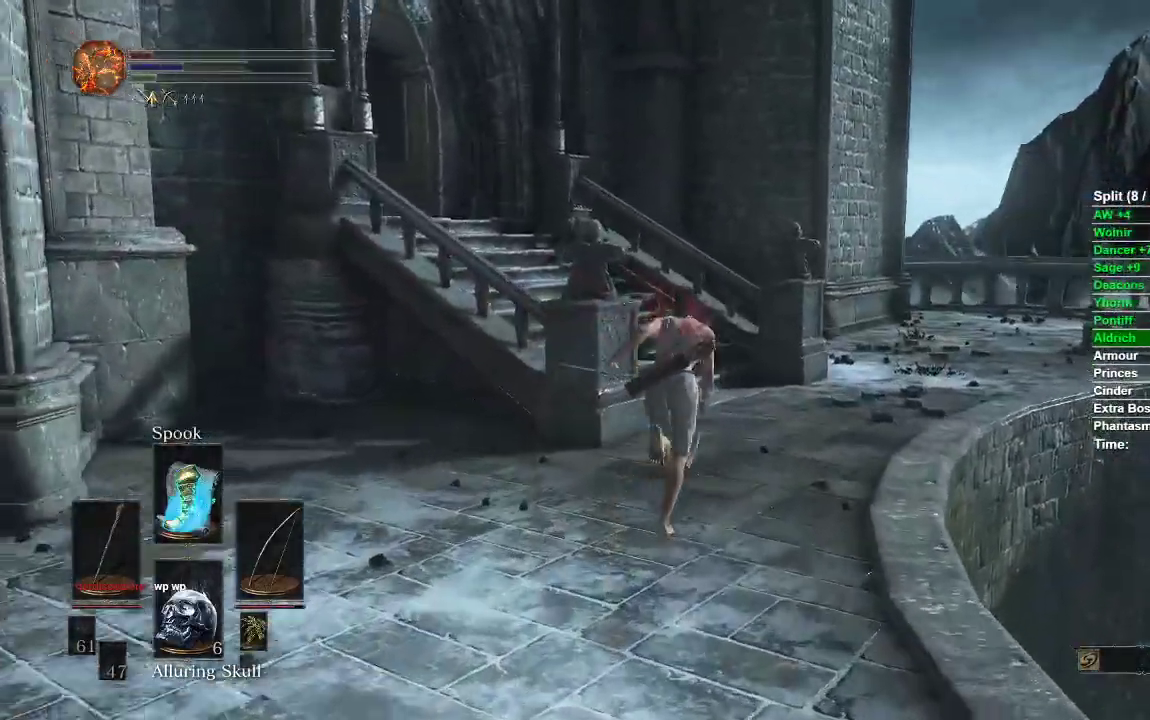
{"buttons": ["B"], "left_stick": "up", "right_stick": "left", "events": [[383, "right_stick", "left"]]}
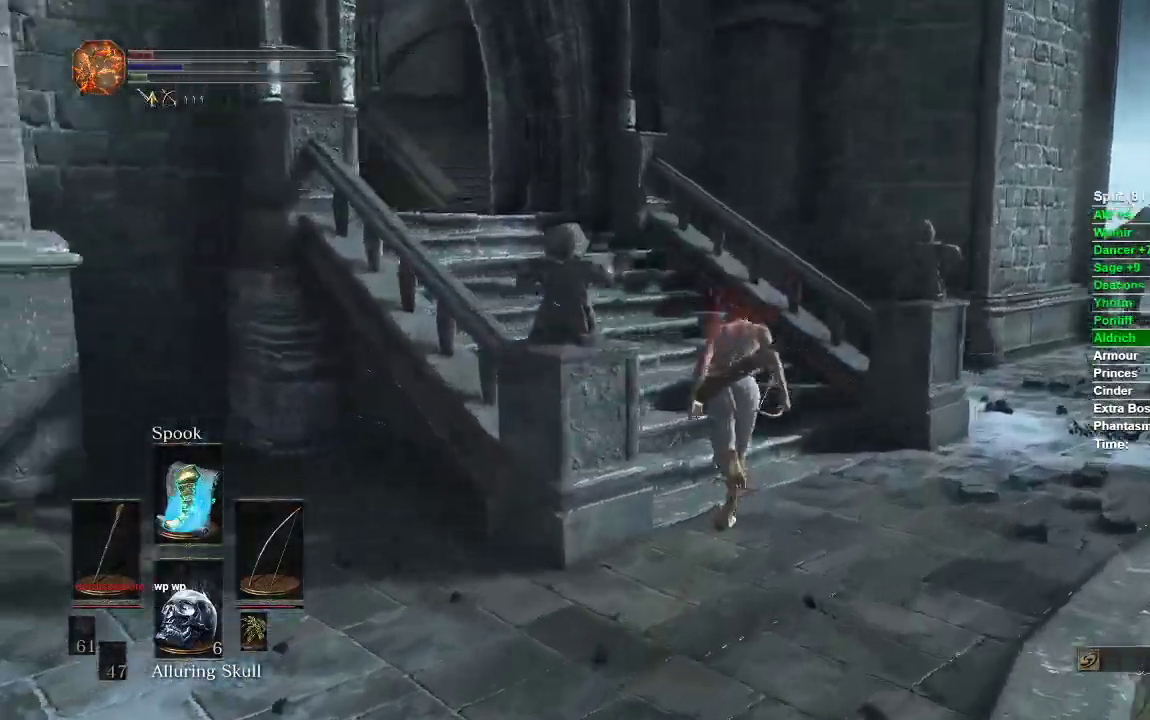
{"buttons": ["B"], "left_stick": "up", "right_stick": "center", "events": [[117, "B", "up"], [183, "right_stick", "center"], [433, "B", "down"]]}
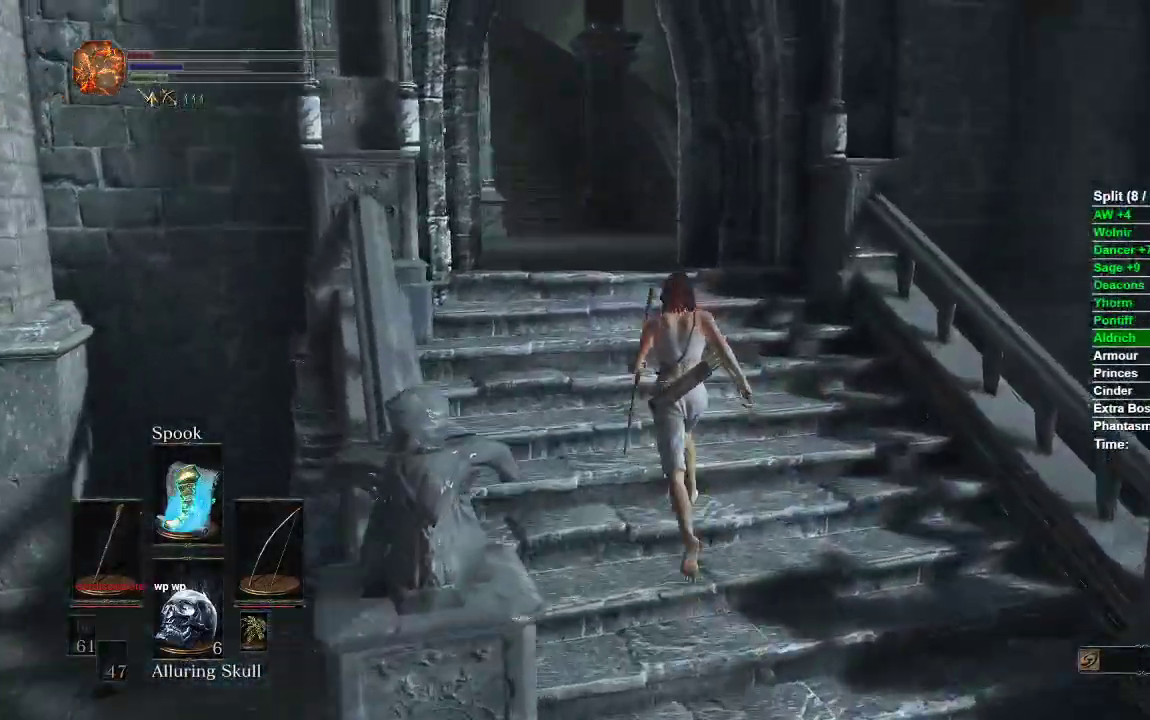
{"buttons": ["B"], "left_stick": "up", "right_stick": "center", "events": []}
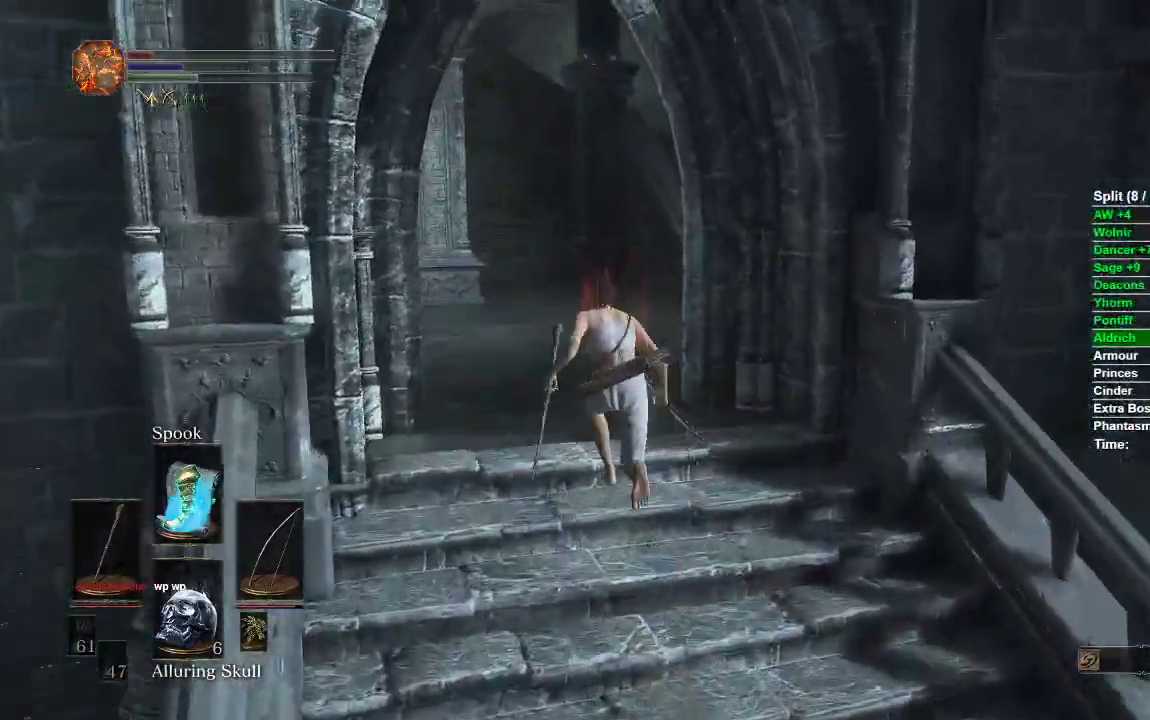
{"buttons": ["B"], "left_stick": "up", "right_stick": "center", "events": []}
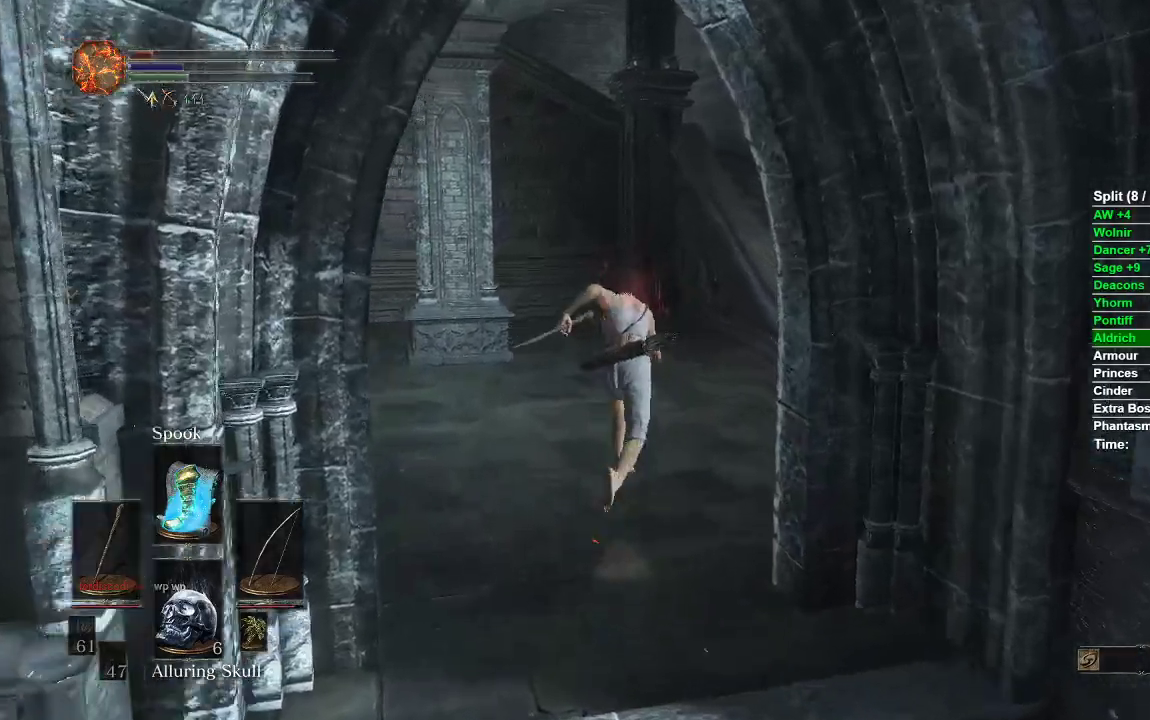
{"buttons": ["B"], "left_stick": "up", "right_stick": "center", "events": [[200, "right_stick", "right"], [333, "right_stick", "center"]]}
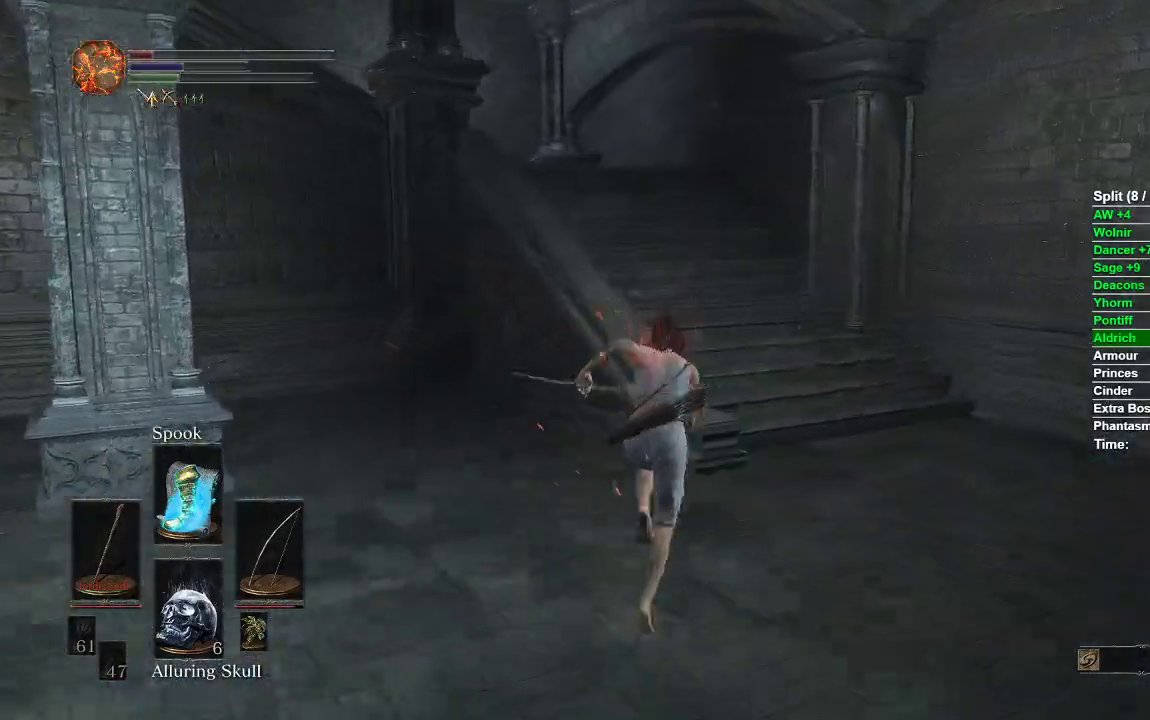
{"buttons": ["B"], "left_stick": "up", "right_stick": "center", "events": []}
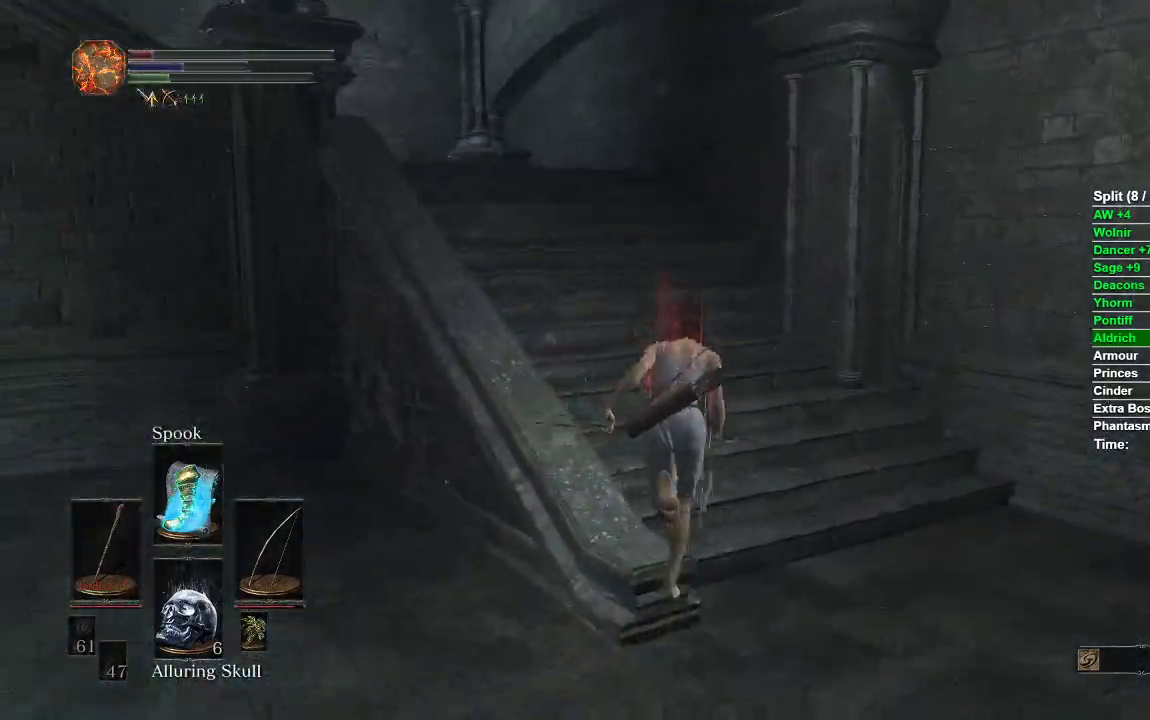
{"buttons": ["B"], "left_stick": "up", "right_stick": "center", "events": [[100, "right_stick", "left"], [467, "right_stick", "center"]]}
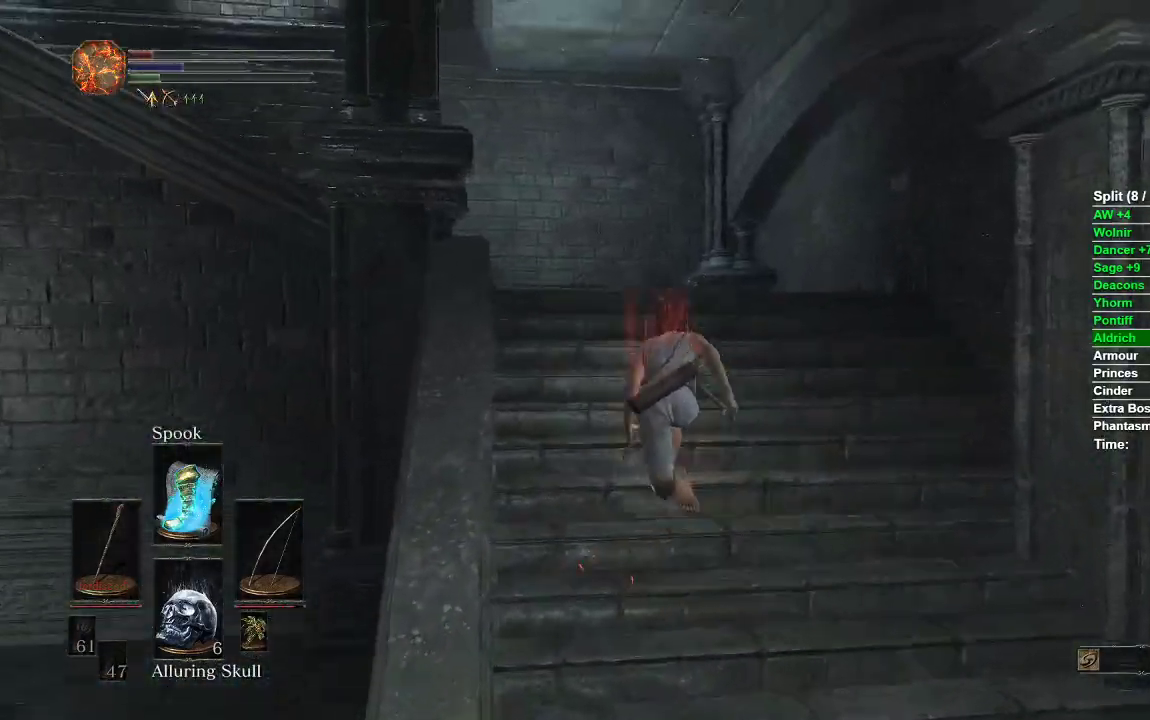
{"buttons": ["B"], "left_stick": "up", "right_stick": "left", "events": [[500, "right_stick", "left"]]}
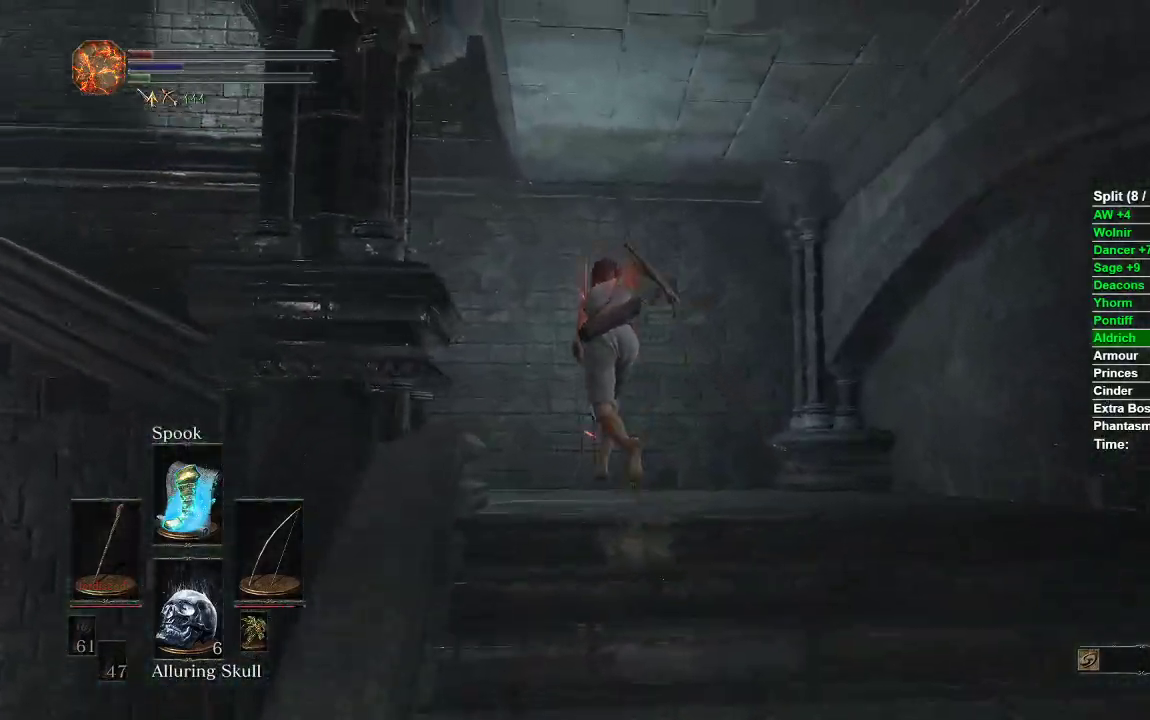
{"buttons": [], "left_stick": "up", "right_stick": "center", "events": [[183, "B", "up"], [500, "right_stick", "center"]]}
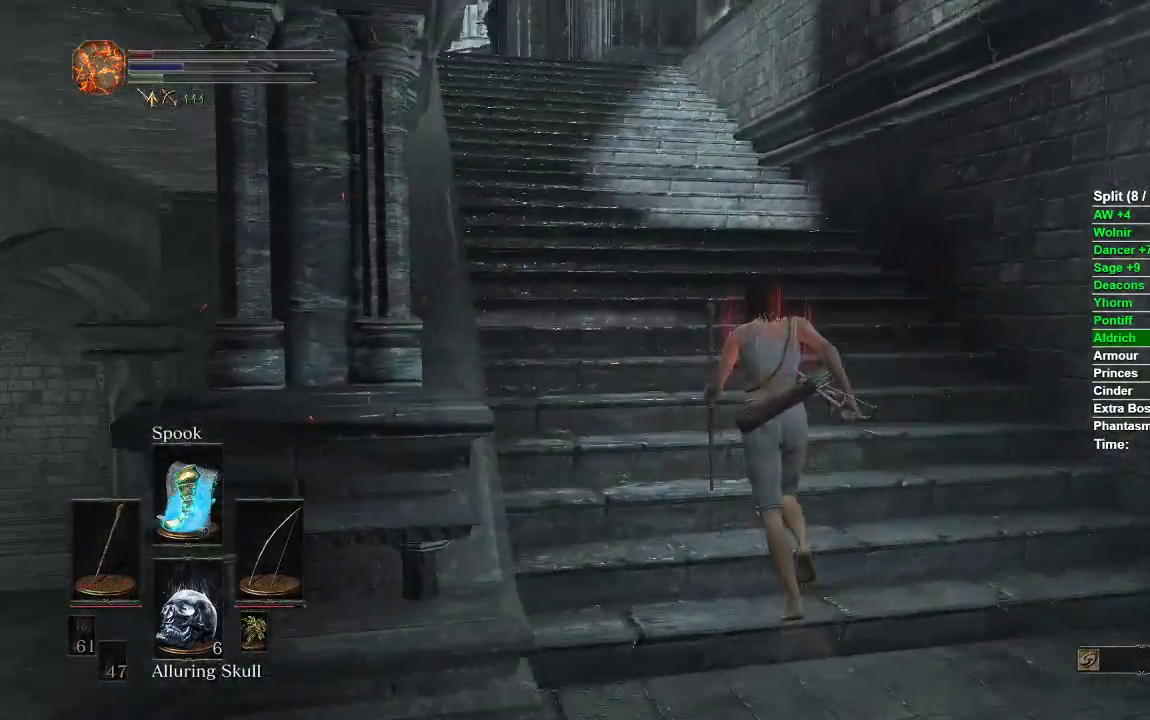
{"buttons": ["B"], "left_stick": "up", "right_stick": "center", "events": [[217, "B", "down"]]}
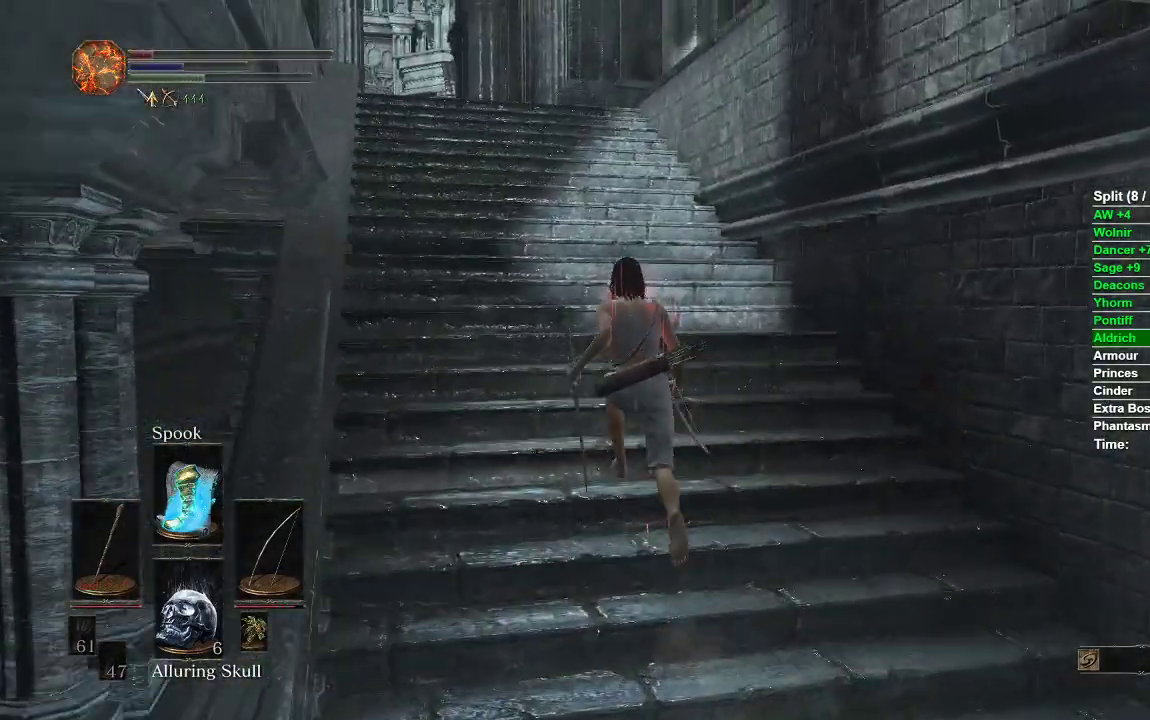
{"buttons": ["B"], "left_stick": "up", "right_stick": "center", "events": []}
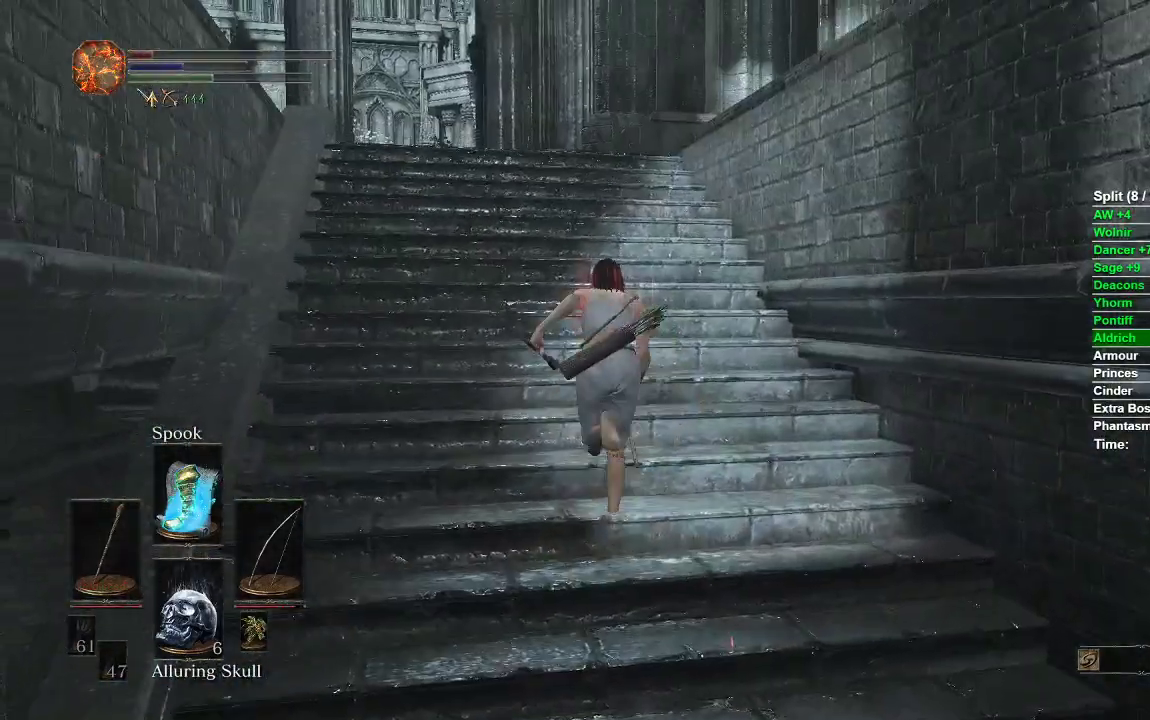
{"buttons": ["B"], "left_stick": "up", "right_stick": "center", "events": []}
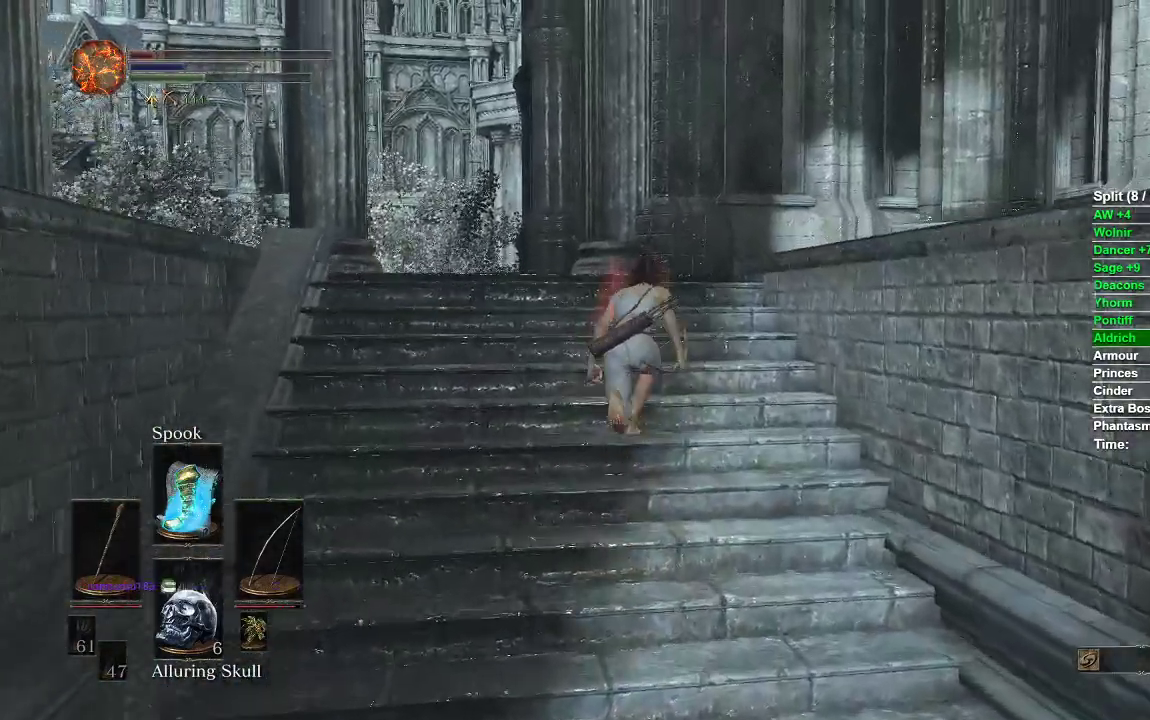
{"buttons": ["B"], "left_stick": "up-right", "right_stick": "right", "events": [[333, "left_stick", "up-right"], [383, "right_stick", "right"]]}
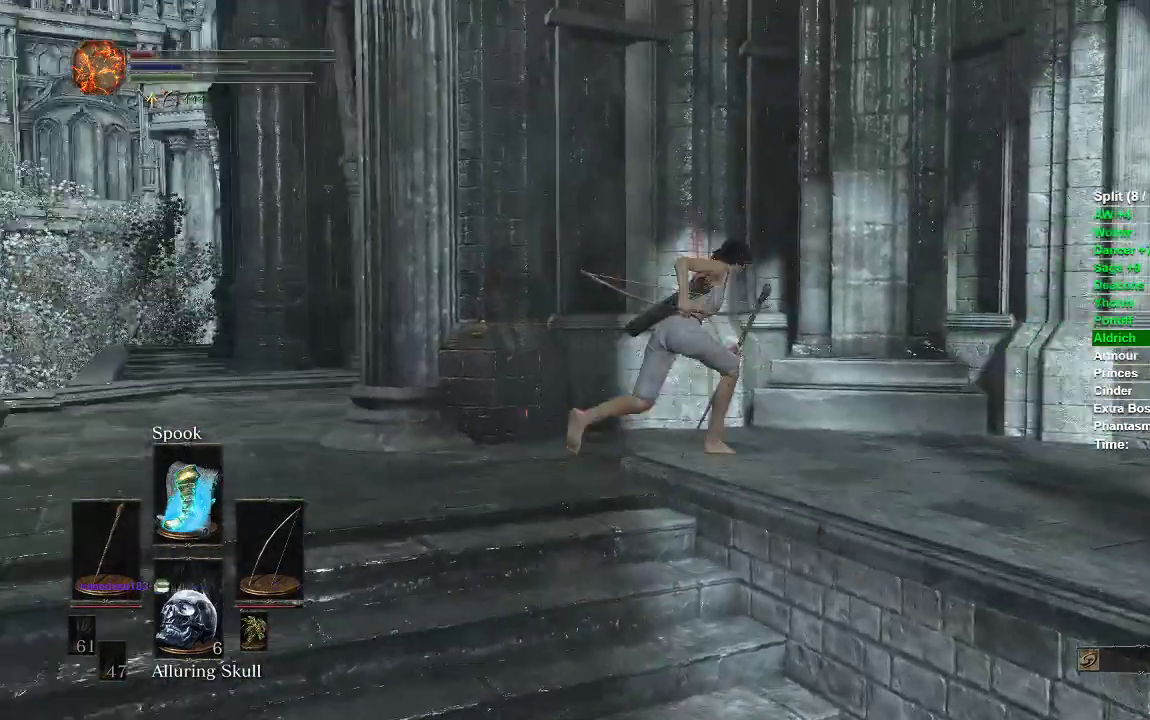
{"buttons": ["B"], "left_stick": "up-right", "right_stick": "center", "events": [[283, "right_stick", "center"]]}
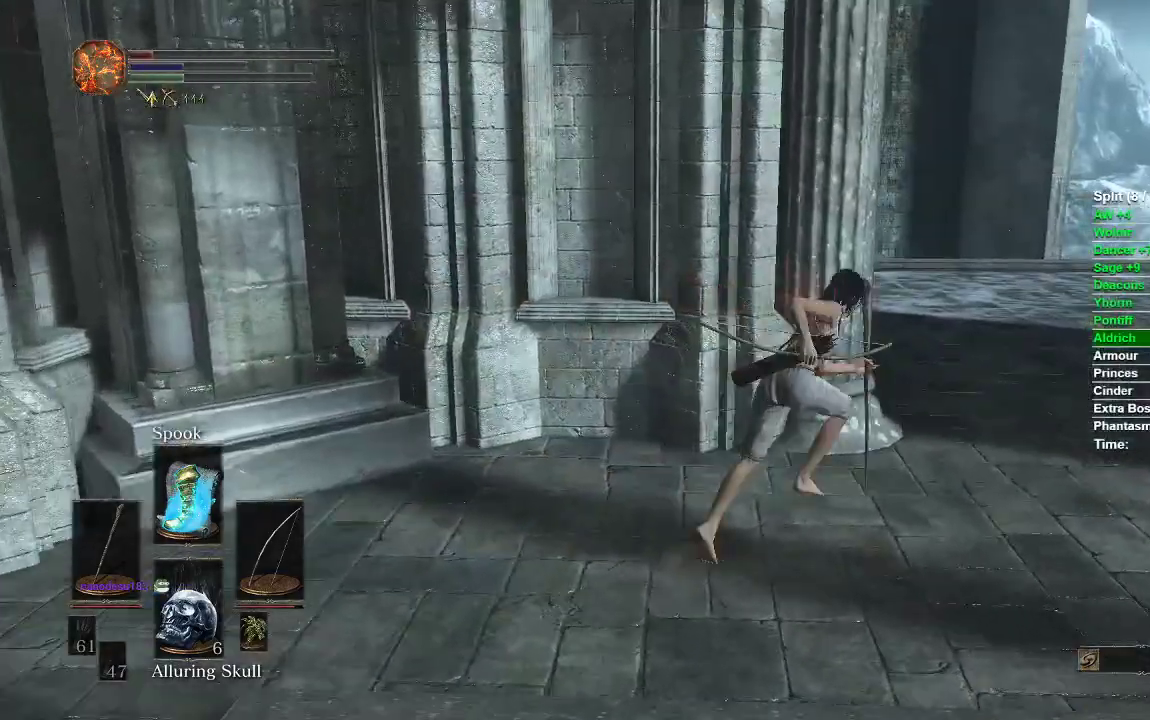
{"buttons": [], "left_stick": "up-right", "right_stick": "left", "events": [[83, "right_stick", "left"], [217, "B", "up"]]}
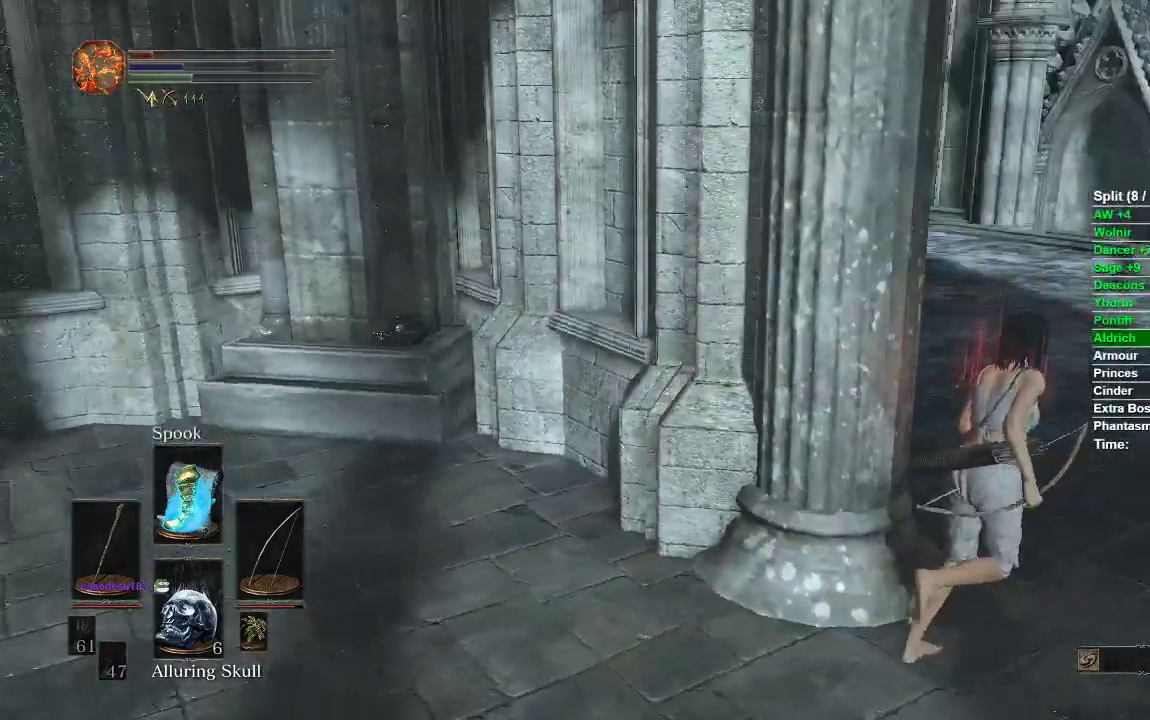
{"buttons": ["B"], "left_stick": "up", "right_stick": "center", "events": [[67, "right_stick", "center"], [200, "B", "down"], [483, "left_stick", "up"]]}
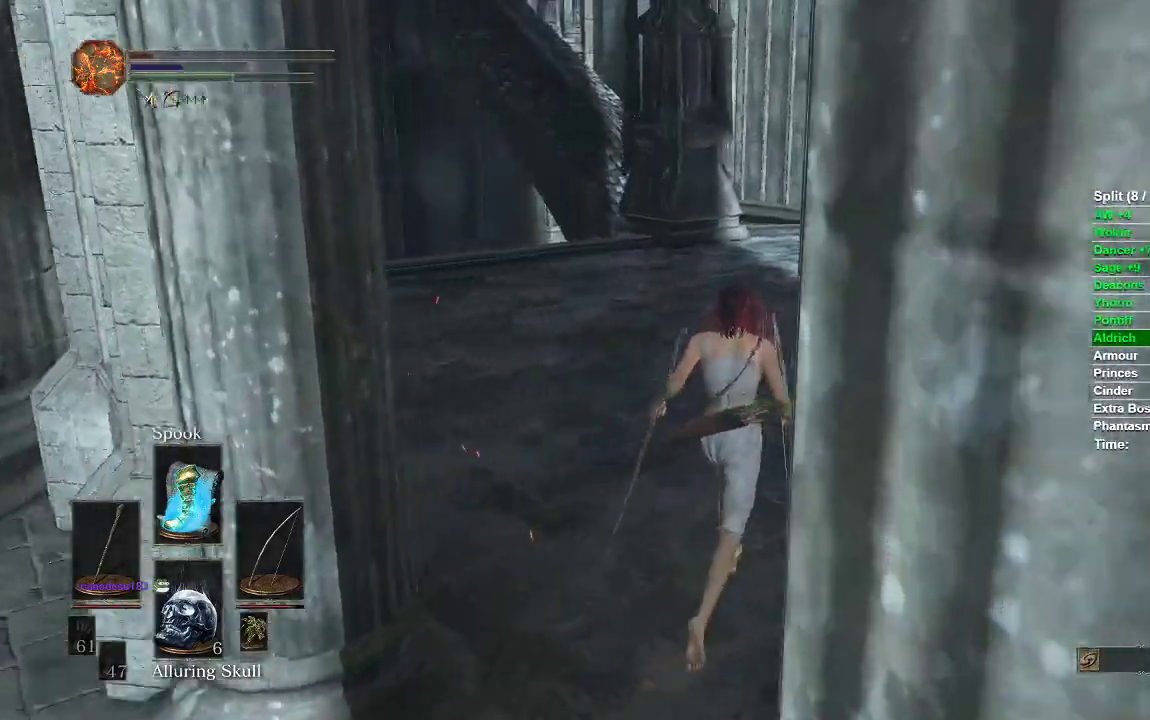
{"buttons": ["B"], "left_stick": "up", "right_stick": "center", "events": []}
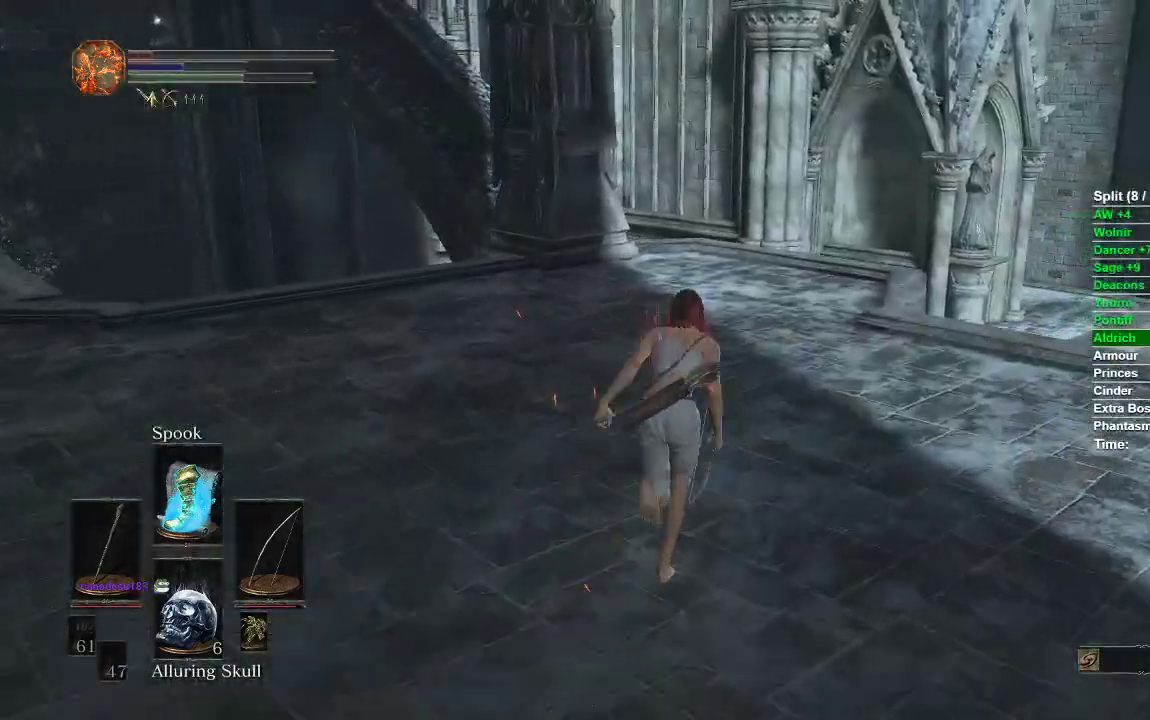
{"buttons": ["B"], "left_stick": "up", "right_stick": "center", "events": [[33, "right_stick", "left"], [183, "right_stick", "center"]]}